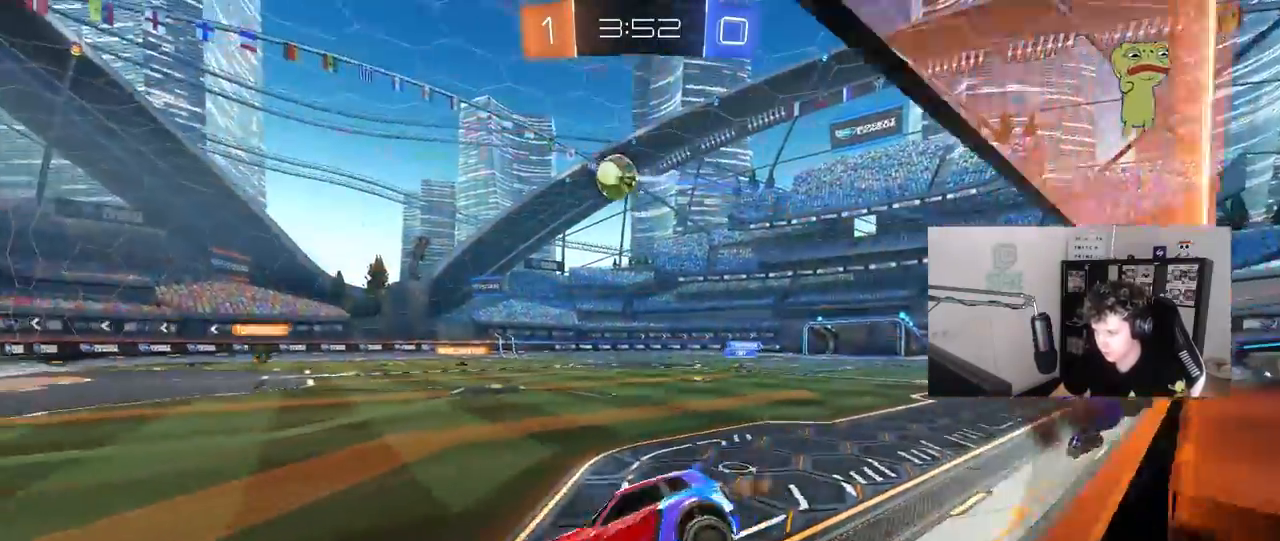
Gameplay with keyboard and mouse; each line is a JSON object with the keys and mouse buttons held at the frame after it. "events" lists presses ("down") and releases ("up") of "1", "2", "3", "4", "5", "a", "alt", "c", "caps_lock", "ctrl", "d", "e", "f", "g", "q", "r", "s", "shift", "space", "t", "tab", "v", "w", "x", "z", "mouse_left", "mouse_wheel" and "mouse_right" between this image and that frame as [ms after this image, input, new state], when the widget could be followed in between. "mouse_left", "mouse_wheel", "mouse_right" = the "left", "wheel", "right" buttons of the "mouse" list. No other keys are recorded. "wheel" means that the mouse wheel is clicked or scrolled. "mouse_move" is the direction in which the mouse moves at that frame (one of eight, or "still"), when it could be read.
{"keys": ["w"], "mouse": [], "mouse_move": "still", "events": [[50, "a", "up"], [50, "s", "up"], [150, "w", "down"], [233, "mouse_right", "down"], [467, "mouse_right", "up"]]}
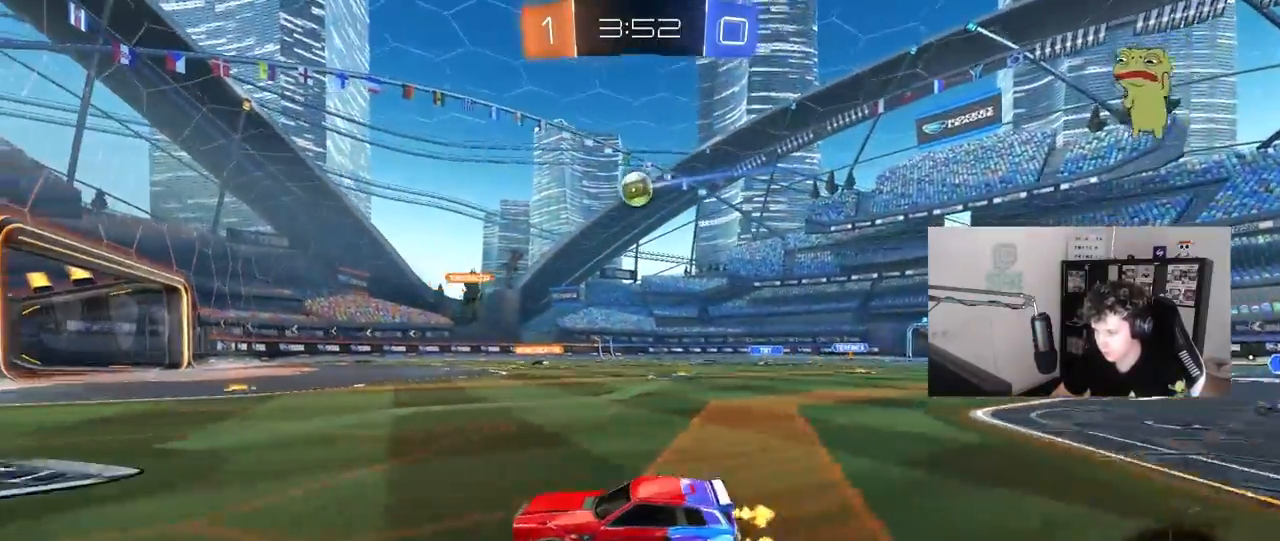
{"keys": ["d", "s"], "mouse": [], "mouse_move": "still", "events": [[17, "d", "down"], [117, "w", "up"], [150, "d", "up"], [200, "s", "down"], [433, "d", "down"]]}
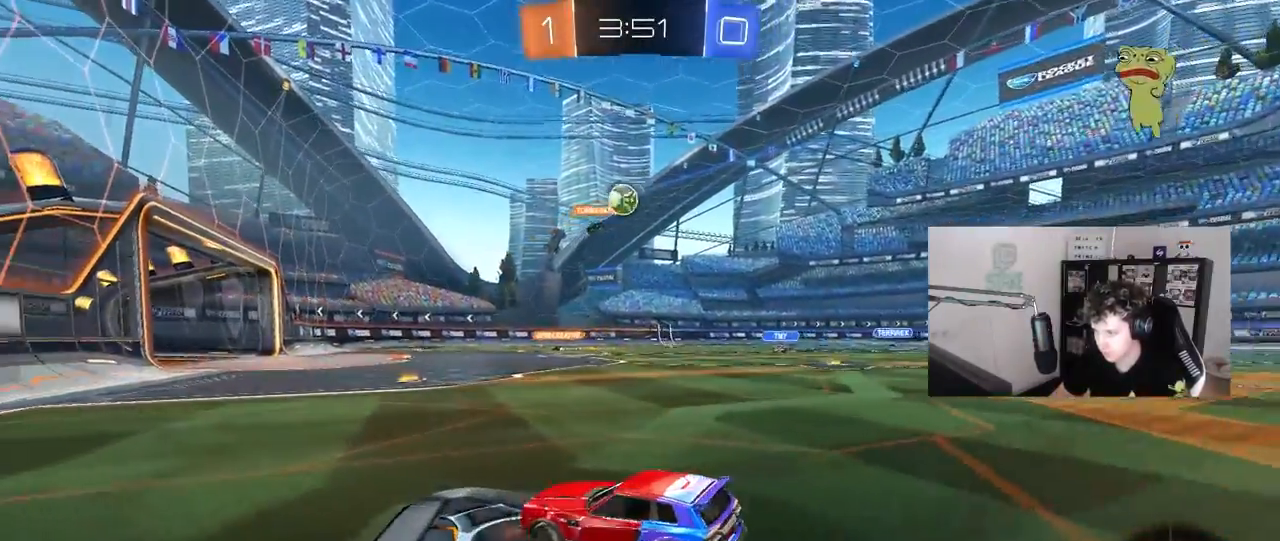
{"keys": [], "mouse": [], "mouse_move": "still", "events": [[133, "mouse_right", "down"], [133, "s", "up"], [167, "d", "up"], [217, "mouse_right", "up"], [317, "w", "down"], [500, "w", "up"]]}
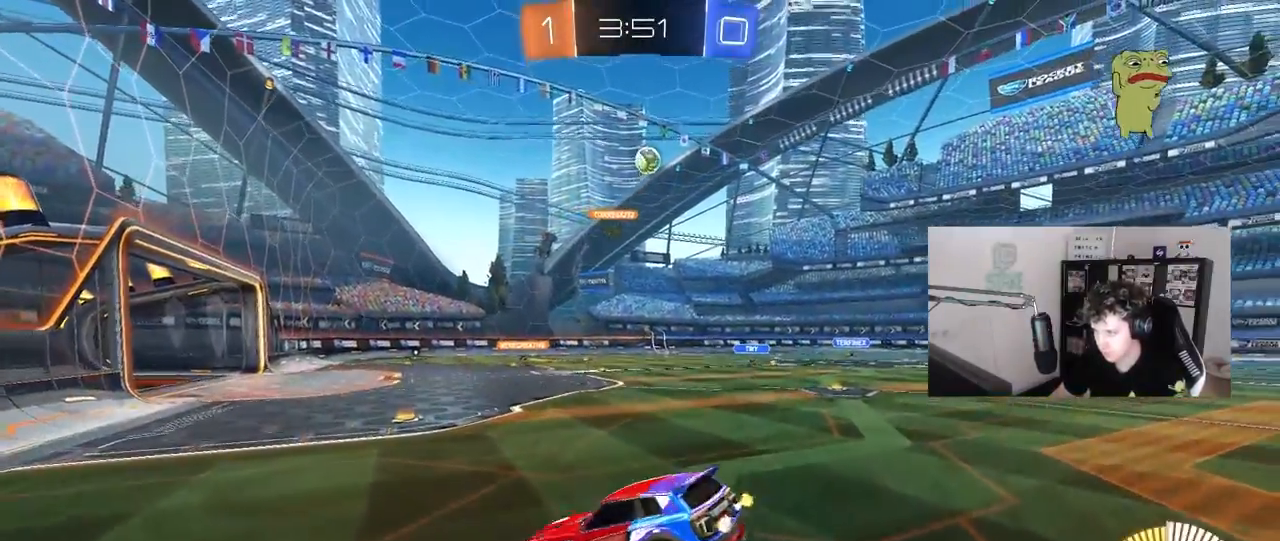
{"keys": ["d"], "mouse": [], "mouse_move": "still", "events": [[100, "mouse_left", "down"], [100, "s", "down"], [183, "a", "down"], [233, "d", "down"], [333, "a", "up"], [333, "mouse_left", "up"], [467, "s", "up"]]}
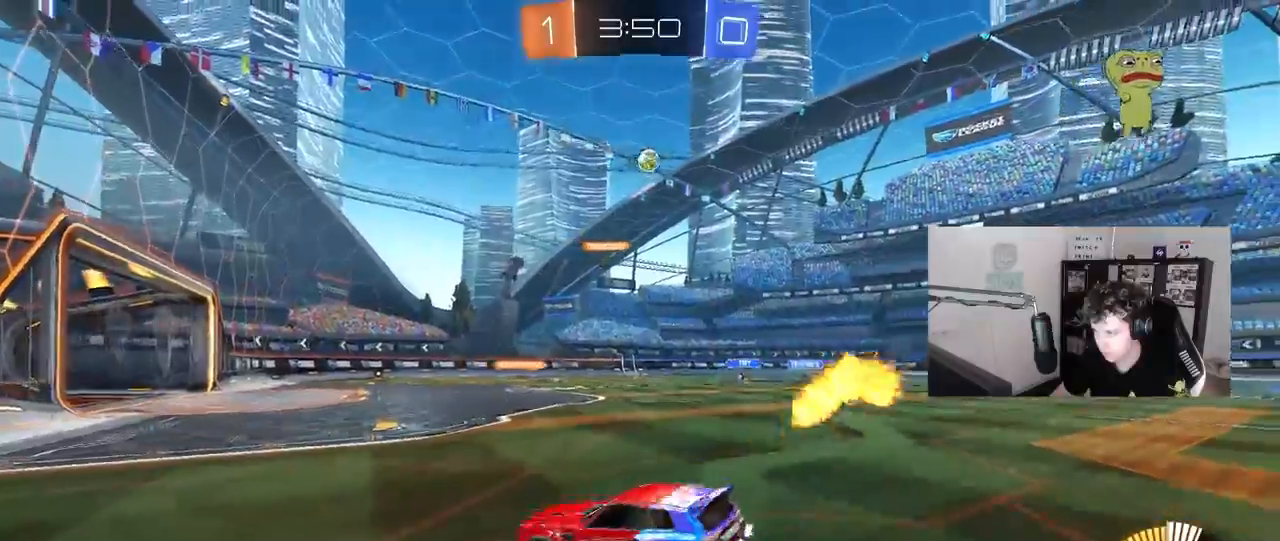
{"keys": ["w"], "mouse": [], "mouse_move": "still", "events": [[17, "d", "up"], [67, "w", "down"], [117, "mouse_right", "down"], [200, "d", "down"], [200, "mouse_right", "up"], [383, "a", "down"], [383, "d", "up"], [483, "a", "up"]]}
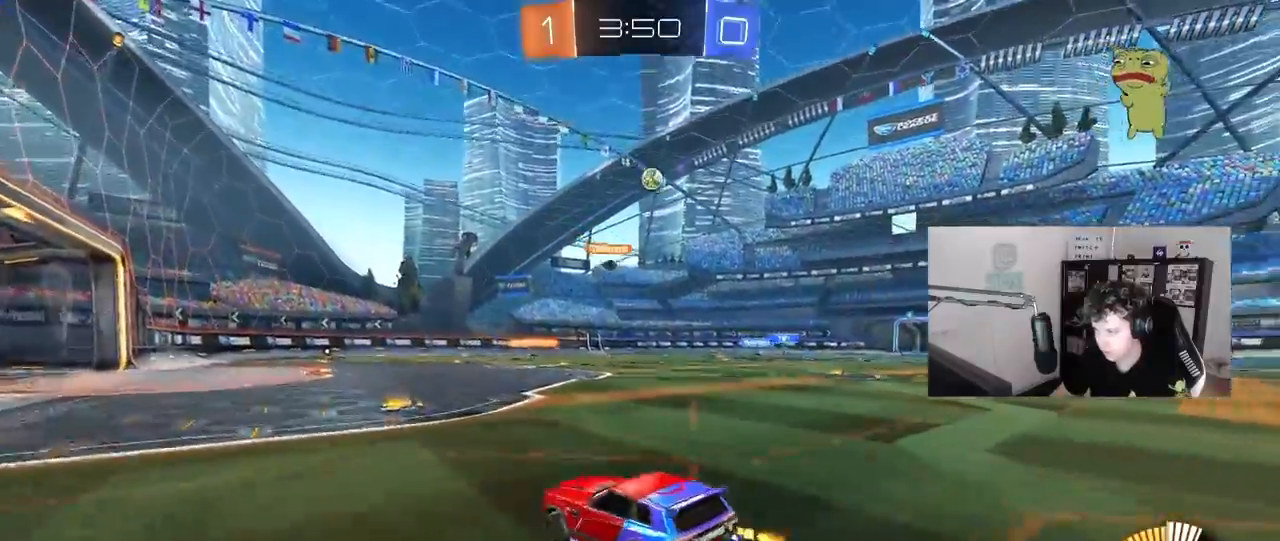
{"keys": ["a", "w"], "mouse": [], "mouse_move": "still", "events": [[167, "d", "down"], [317, "d", "up"], [450, "a", "down"]]}
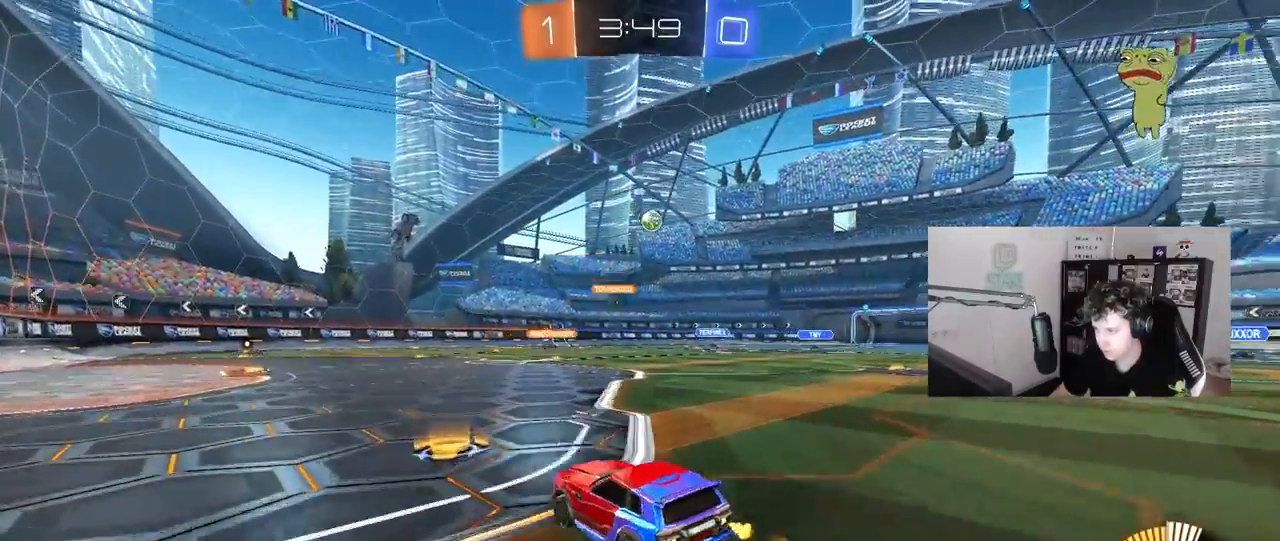
{"keys": [], "mouse": [], "mouse_move": "still", "events": [[333, "a", "up"], [467, "w", "up"]]}
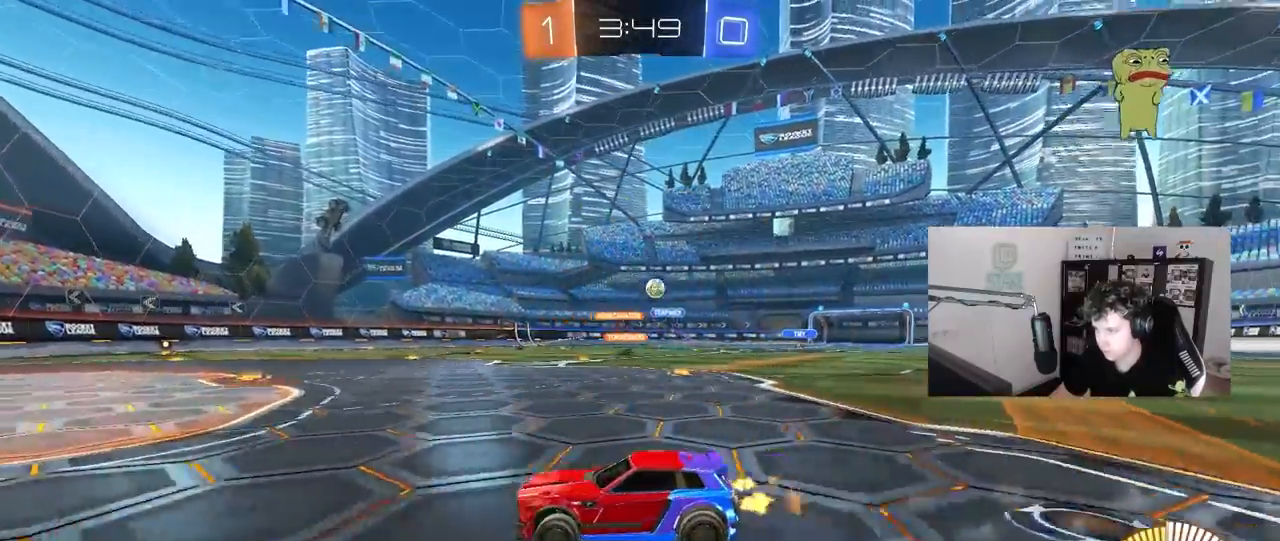
{"keys": ["a"], "mouse": [], "mouse_move": "still", "events": [[350, "a", "down"], [383, "s", "down"], [483, "s", "up"]]}
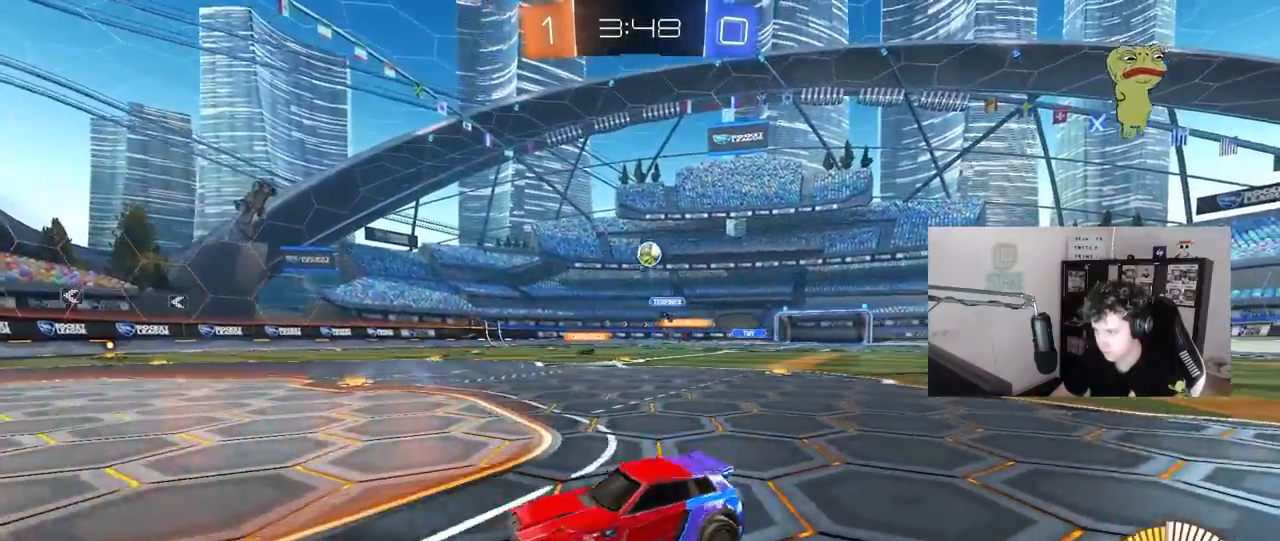
{"keys": ["w"], "mouse": ["left"], "mouse_move": "still", "events": [[133, "w", "down"], [400, "mouse_left", "down"], [500, "a", "up"]]}
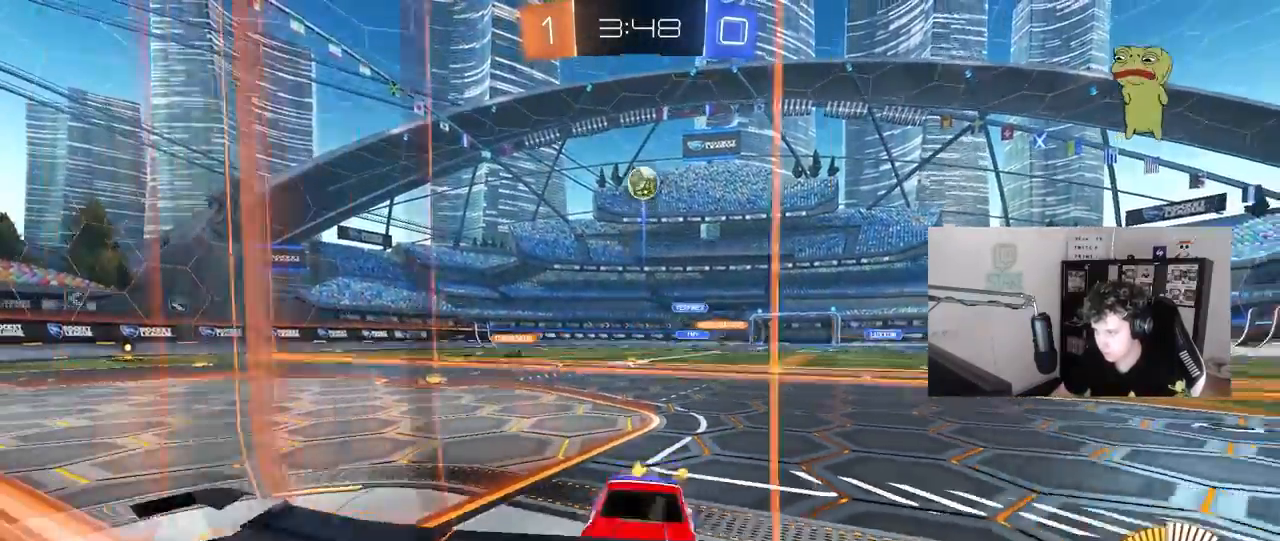
{"keys": ["w"], "mouse": ["left"], "mouse_move": "still", "events": [[183, "mouse_left", "up"], [383, "mouse_left", "down"]]}
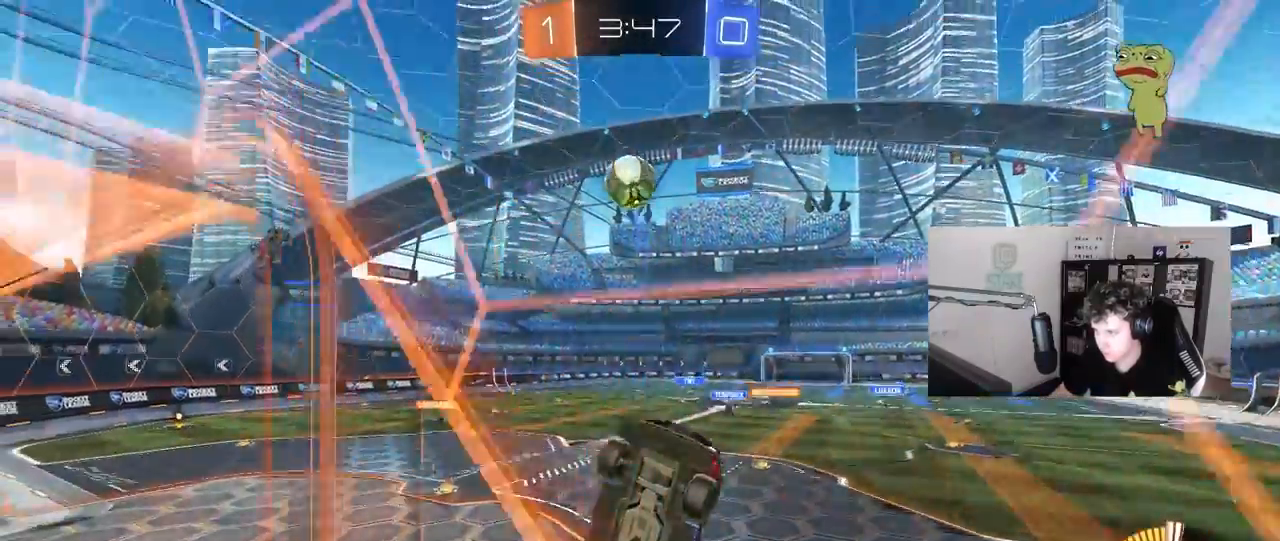
{"keys": ["d", "w"], "mouse": ["left", "right"], "mouse_move": "down-left", "events": [[17, "mouse_left", "up"], [117, "d", "down"], [350, "d", "up"], [433, "mouse_left", "down"], [433, "mouse_right", "down"], [483, "d", "down"]]}
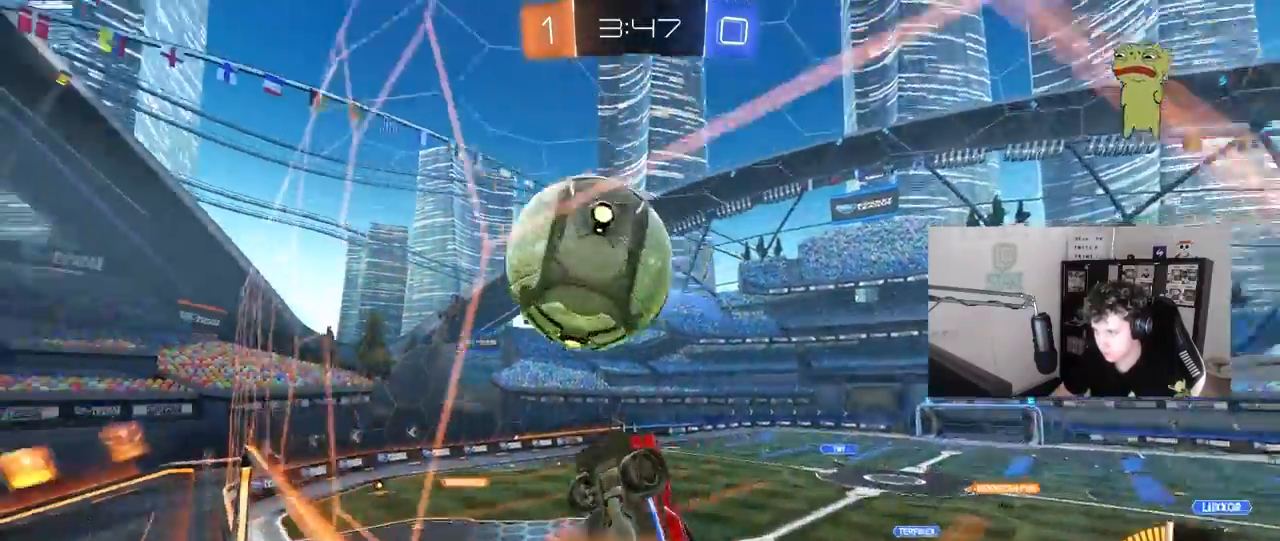
{"keys": ["d"], "mouse": [], "mouse_move": "still", "events": [[33, "mouse_right", "up"], [33, "shift", "down"], [83, "mouse_right", "down"], [167, "s", "down"], [217, "mouse_left", "up"], [217, "w", "up"], [267, "mouse_right", "up"], [450, "s", "up"], [500, "shift", "up"]]}
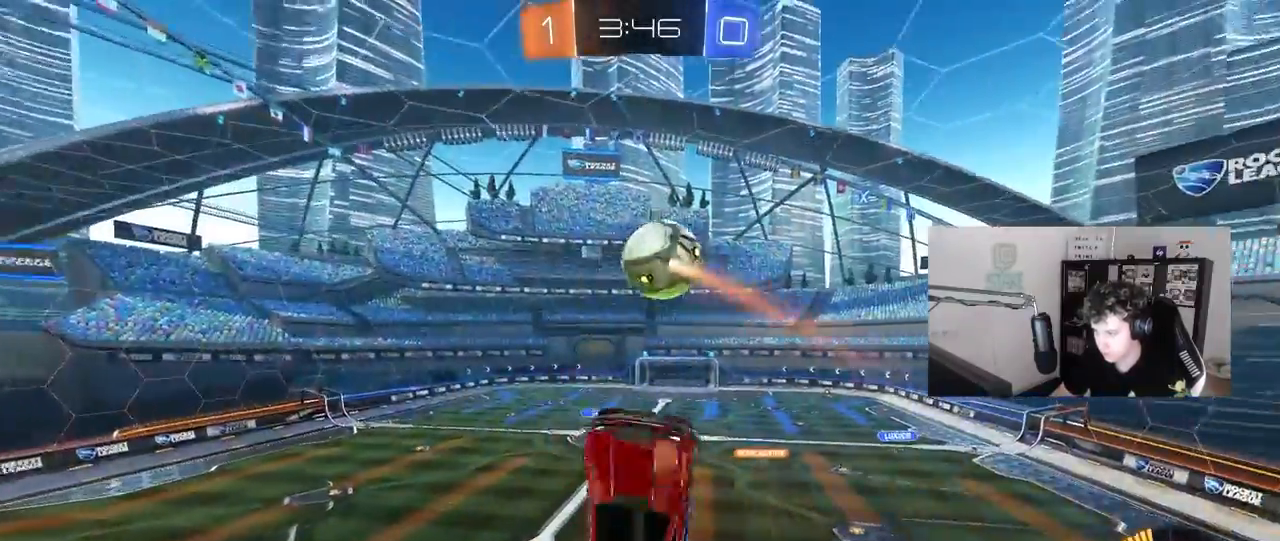
{"keys": [], "mouse": [], "mouse_move": "still", "events": [[183, "w", "down"], [367, "w", "up"], [417, "d", "up"]]}
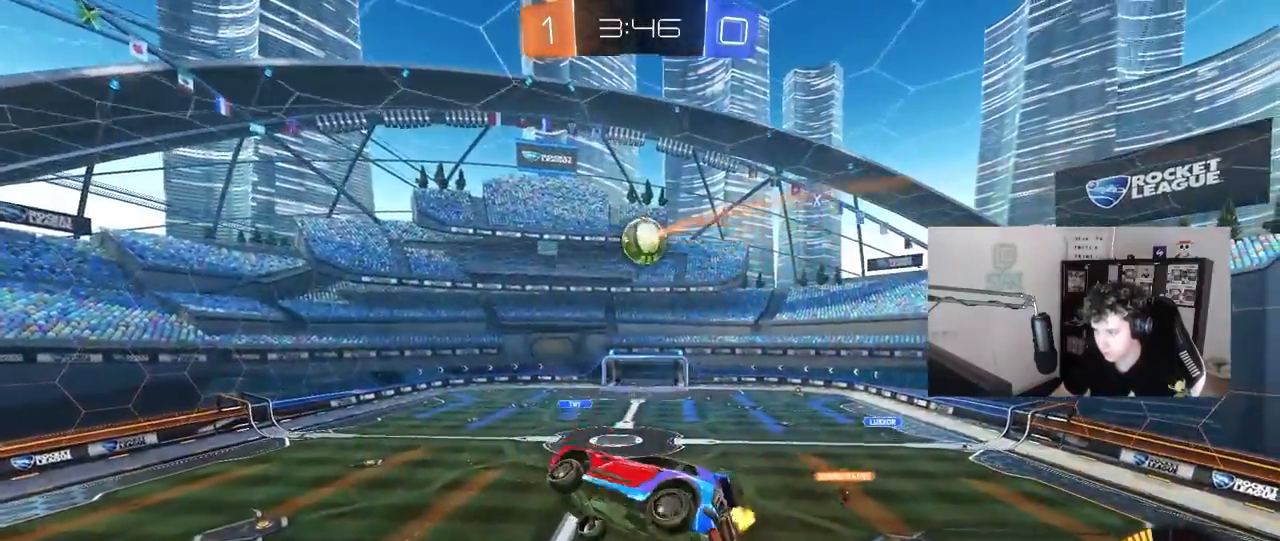
{"keys": ["d", "q", "w"], "mouse": [], "mouse_move": "still", "events": [[67, "d", "down"], [117, "q", "down"], [483, "w", "down"]]}
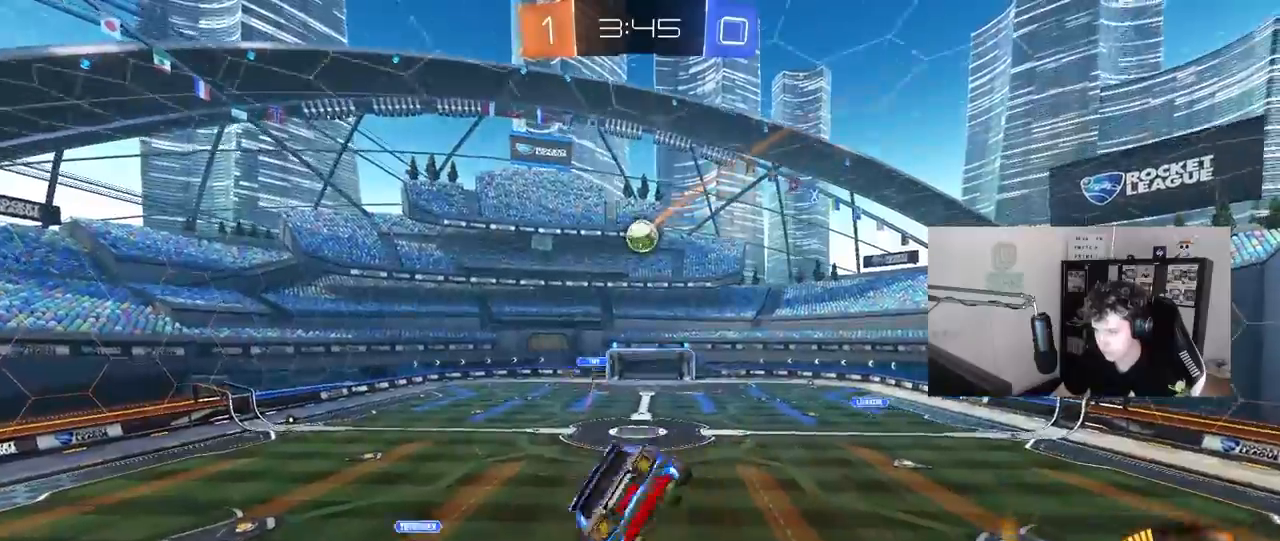
{"keys": ["a", "q"], "mouse": ["left"], "mouse_move": "still", "events": [[167, "w", "up"], [367, "a", "down"], [367, "mouse_left", "down"], [400, "d", "up"]]}
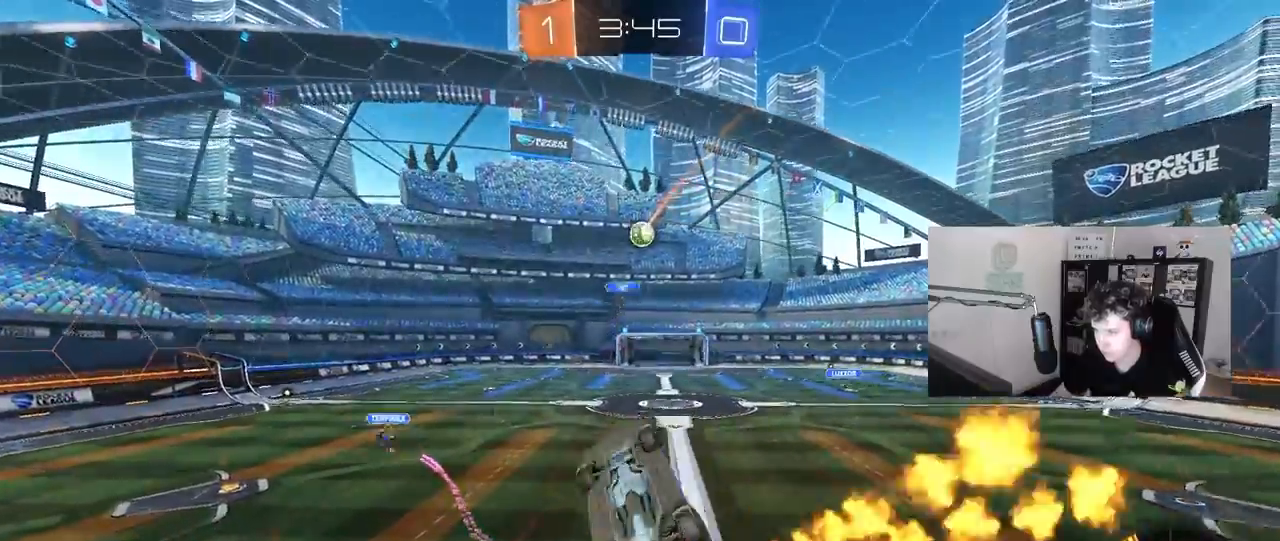
{"keys": ["d", "w"], "mouse": [], "mouse_move": "still", "events": [[50, "mouse_left", "up"], [183, "a", "up"], [183, "d", "down"], [183, "q", "up"], [283, "d", "up"], [367, "w", "down"], [417, "d", "down"]]}
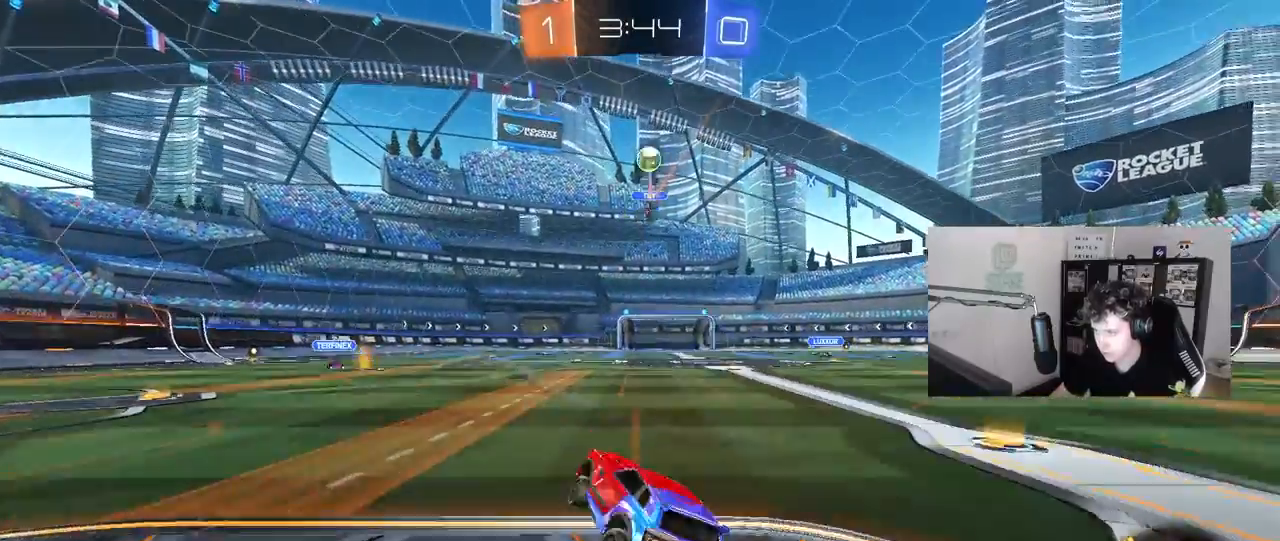
{"keys": ["d"], "mouse": [], "mouse_move": "still", "events": [[67, "d", "up"], [117, "w", "up"], [200, "d", "down"], [200, "mouse_right", "down"], [250, "s", "down"], [350, "mouse_left", "down"], [433, "mouse_right", "up"], [433, "s", "up"], [483, "mouse_left", "up"]]}
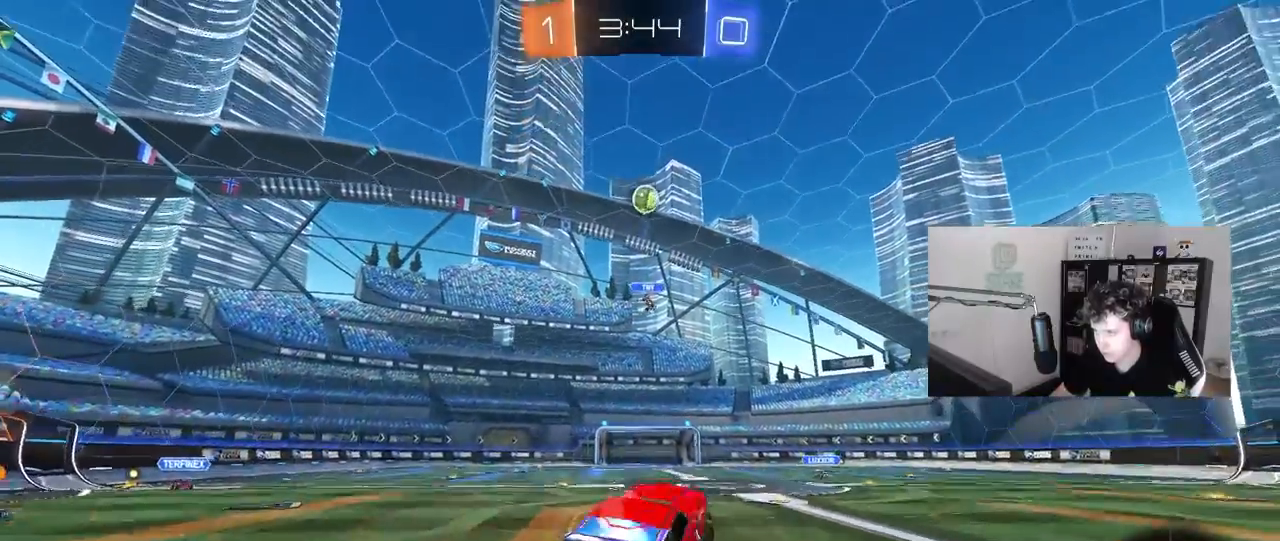
{"keys": ["d"], "mouse": ["left"], "mouse_move": "still", "events": [[117, "mouse_left", "down"]]}
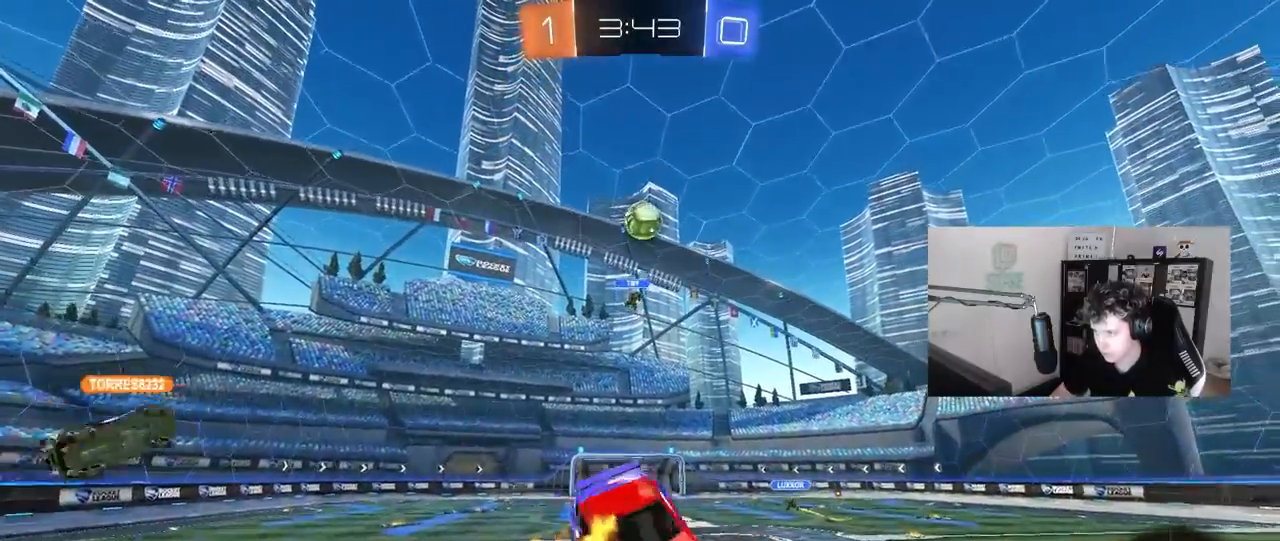
{"keys": [], "mouse": [], "mouse_move": "still", "events": [[50, "s", "down"], [100, "s", "up"], [133, "d", "up"], [133, "mouse_left", "up"]]}
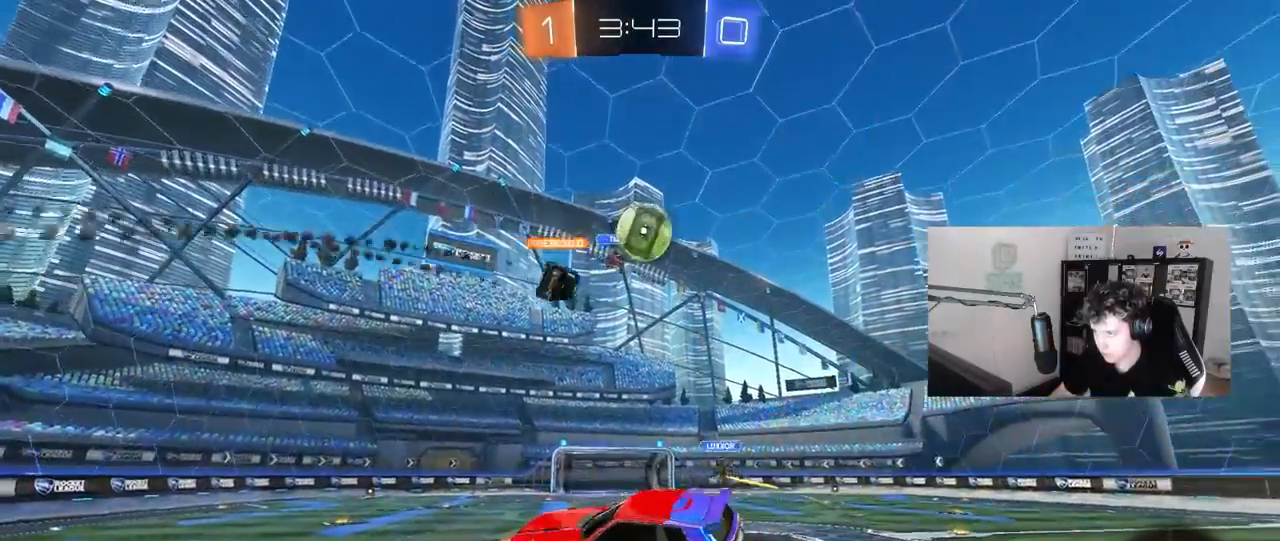
{"keys": ["w"], "mouse": [], "mouse_move": "still", "events": [[433, "w", "down"]]}
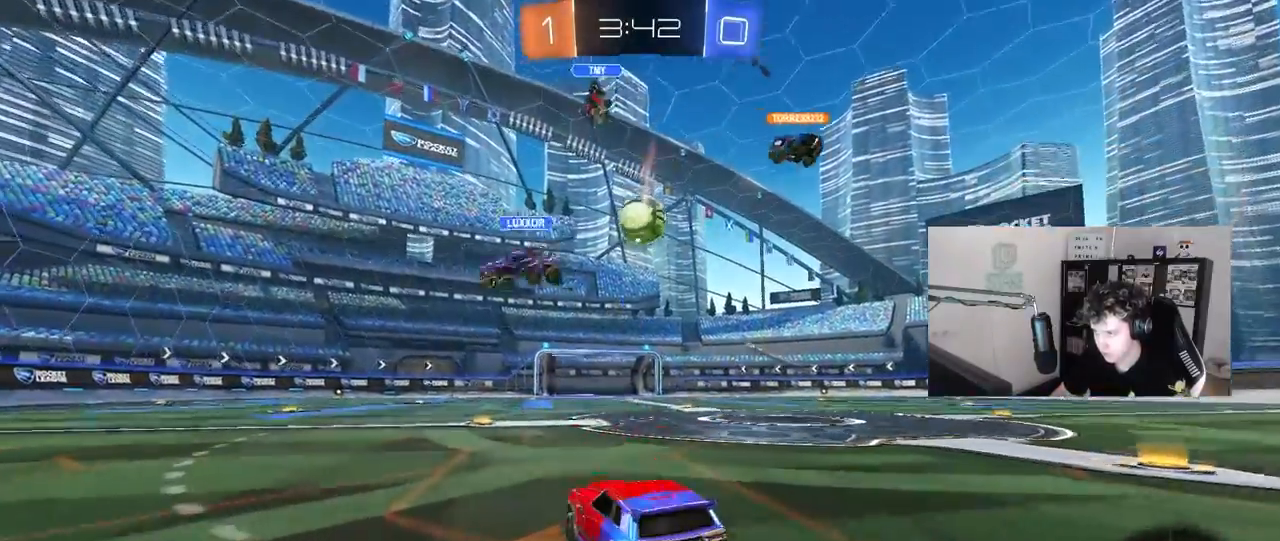
{"keys": ["d", "q", "w"], "mouse": [], "mouse_move": "still", "events": [[33, "mouse_left", "down"], [267, "mouse_left", "up"], [317, "d", "down"], [400, "mouse_right", "down"], [500, "mouse_right", "up"], [500, "q", "down"]]}
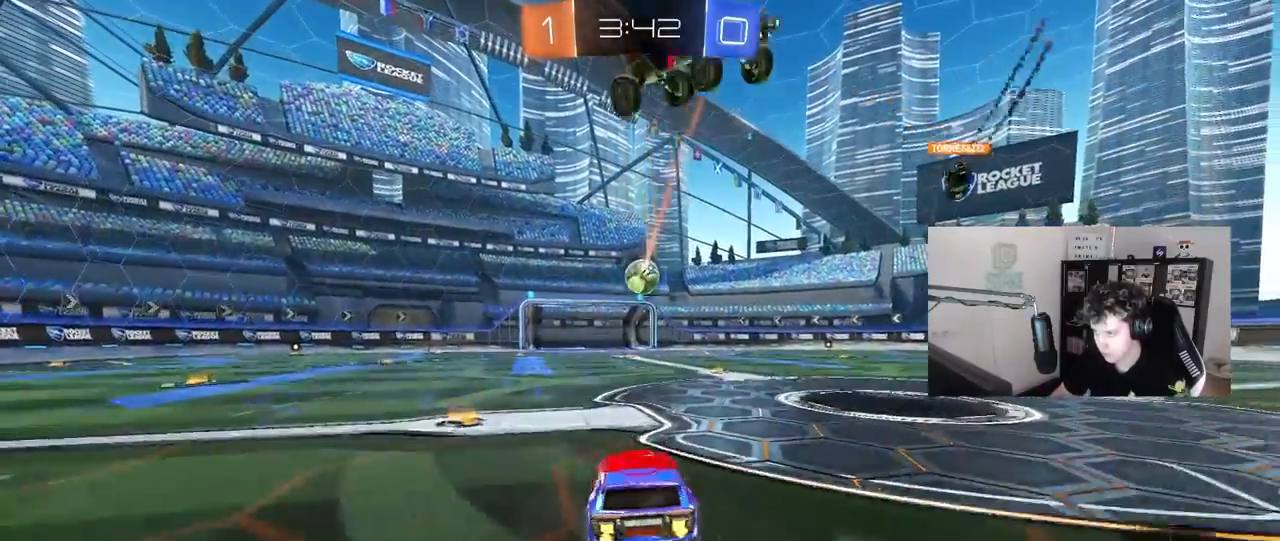
{"keys": ["a", "q"], "mouse": [], "mouse_move": "still", "events": [[50, "w", "up"], [100, "d", "up"], [150, "s", "down"], [233, "d", "down"], [383, "d", "up"], [417, "a", "down"], [417, "s", "up"]]}
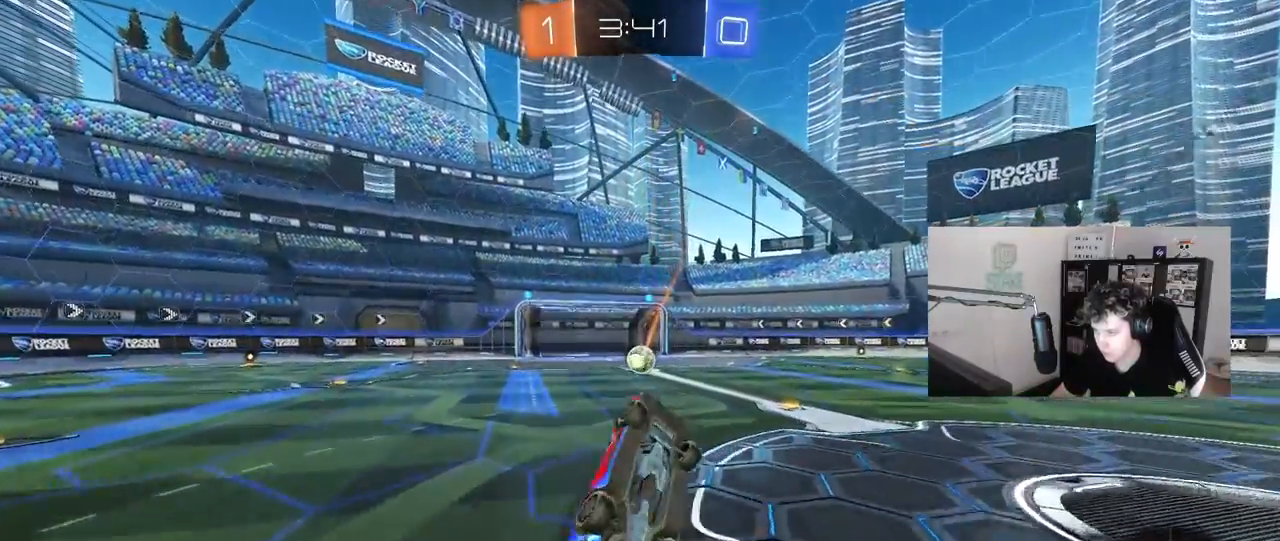
{"keys": [], "mouse": ["left"], "mouse_move": "still", "events": [[67, "a", "up"], [67, "q", "up"], [167, "mouse_left", "down"], [167, "mouse_right", "down"], [400, "mouse_right", "up"]]}
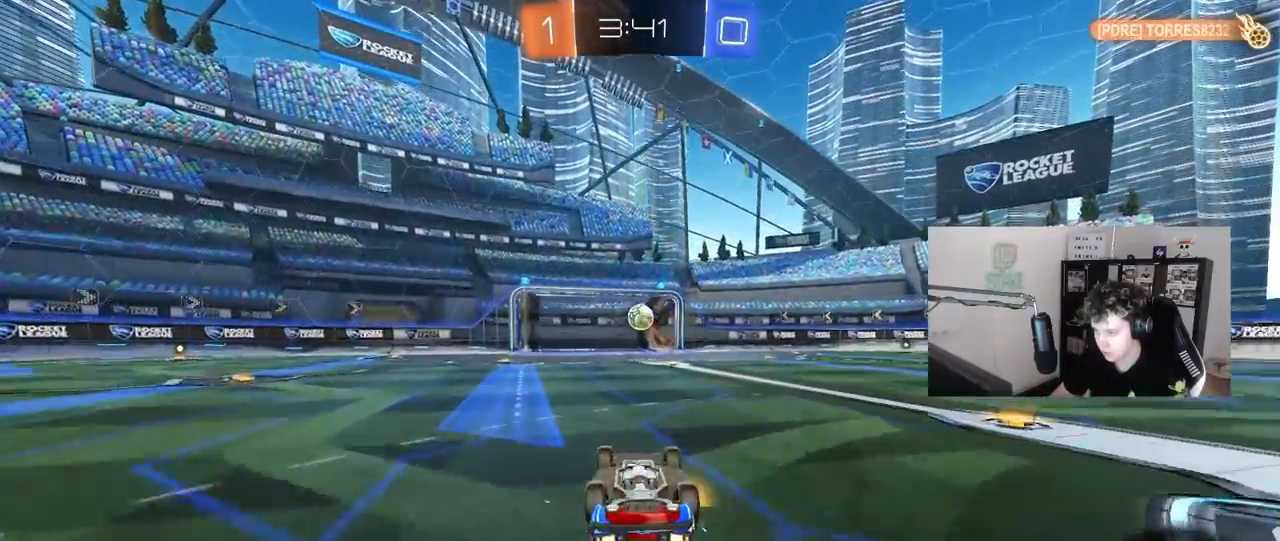
{"keys": ["tab"], "mouse": ["left"], "mouse_move": "still", "events": [[117, "tab", "down"]]}
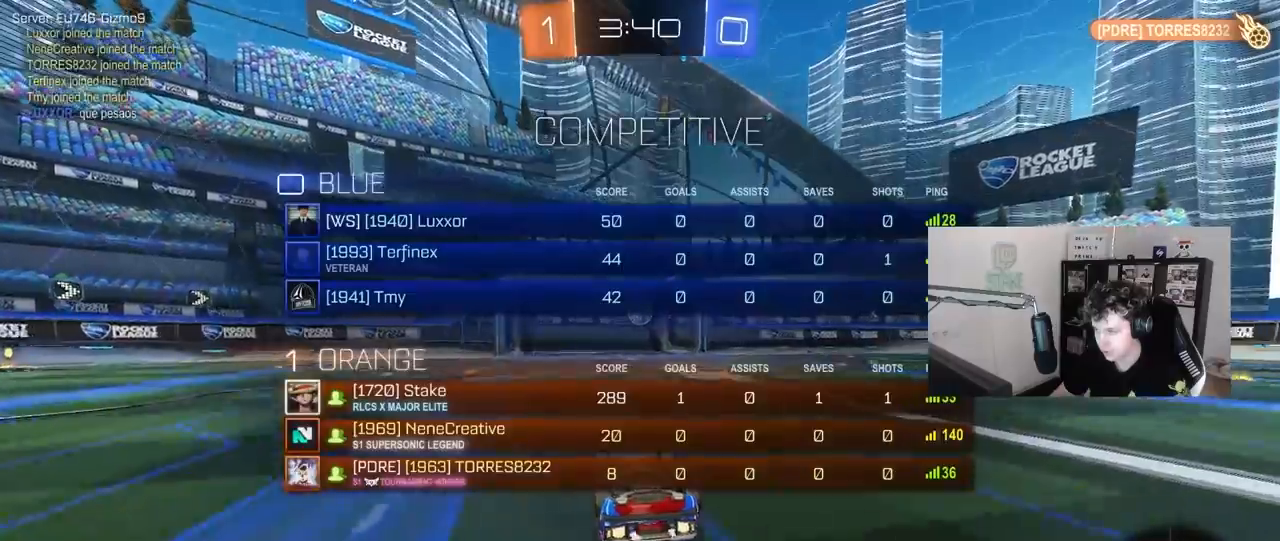
{"keys": [], "mouse": ["left"], "mouse_move": "up", "events": [[283, "tab", "up"]]}
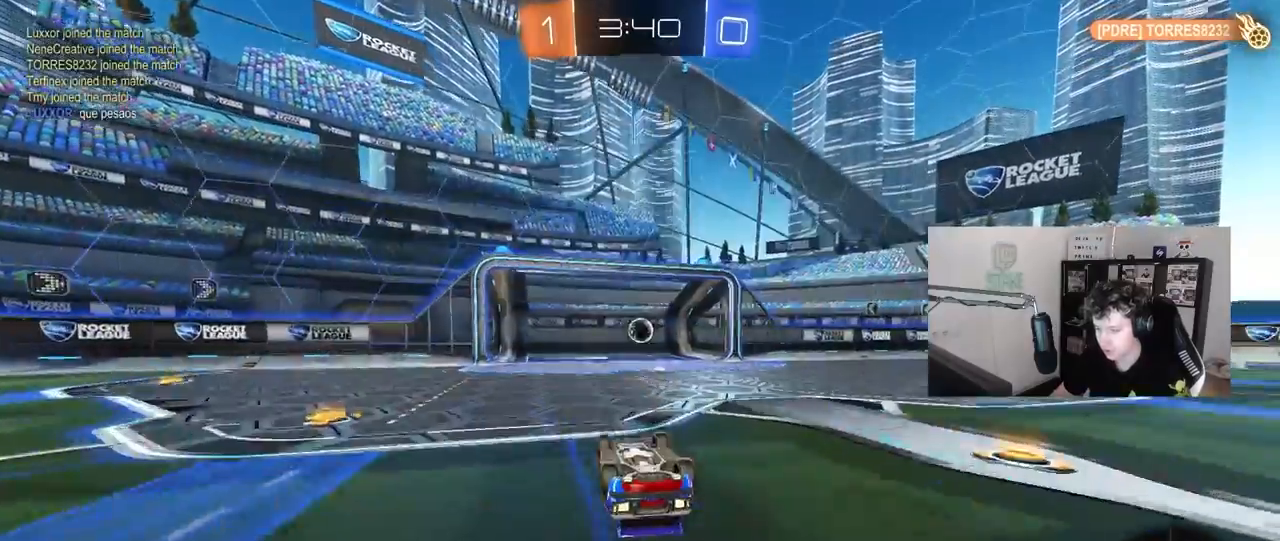
{"keys": [], "mouse": [], "mouse_move": "up-right", "events": [[117, "mouse_left", "up"]]}
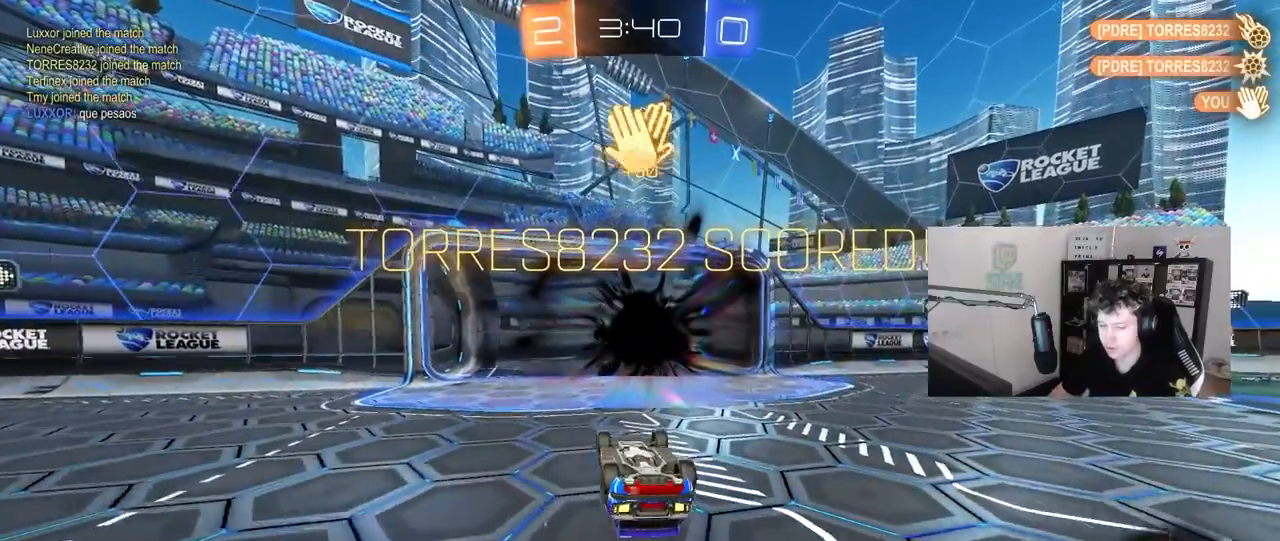
{"keys": [], "mouse": [], "mouse_move": "still", "events": []}